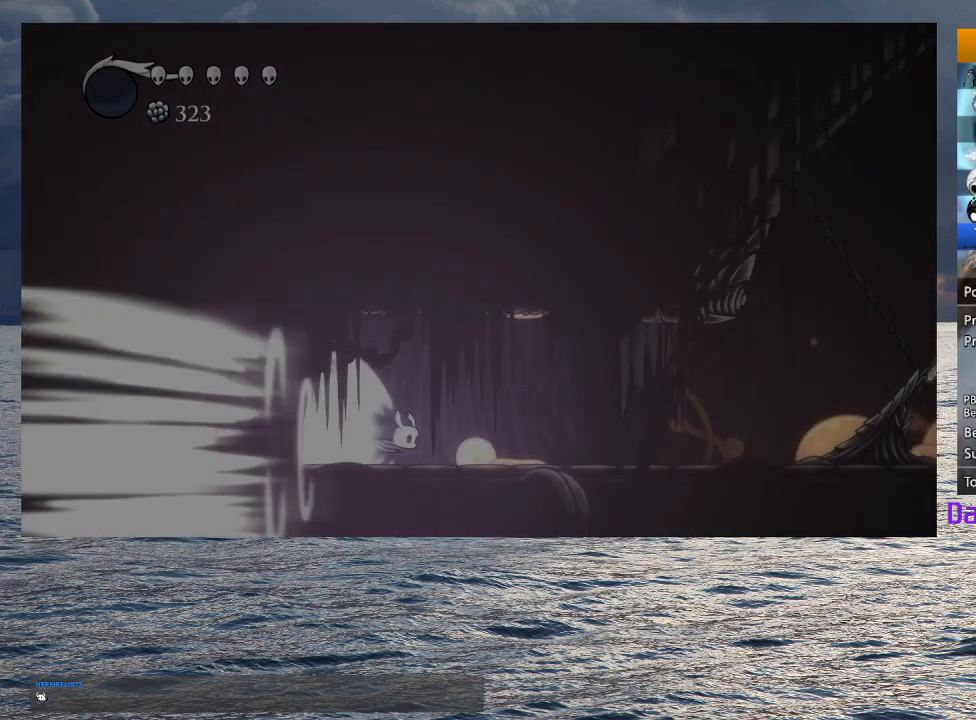
Gameplay with a controller (PlayStation layout); each line is a JSON object with the inputs held at the frame after it. "events" lists button and stick changes between this image and that frame as [ms after this image, input, new state], when the widget could be followed in between.
{"buttons": [], "left_stick": "center", "right_stick": "center", "events": [[317, "L2", "down"], [467, "L2", "up"]]}
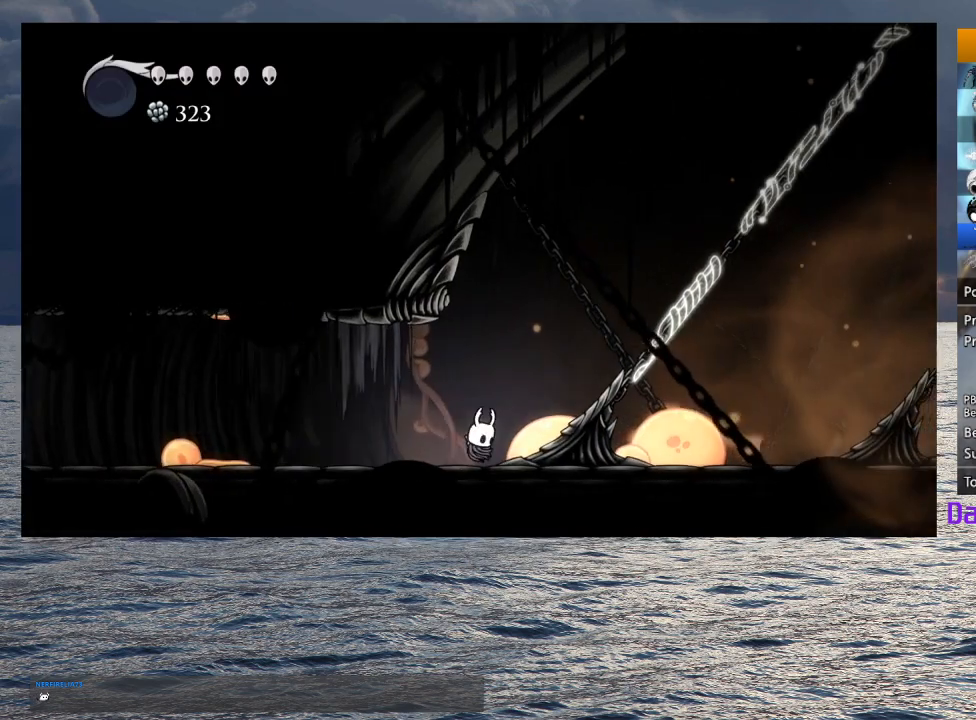
{"buttons": ["SQUARE"], "left_stick": "right", "right_stick": "center", "events": [[267, "left_stick", "right"], [317, "SQUARE", "down"]]}
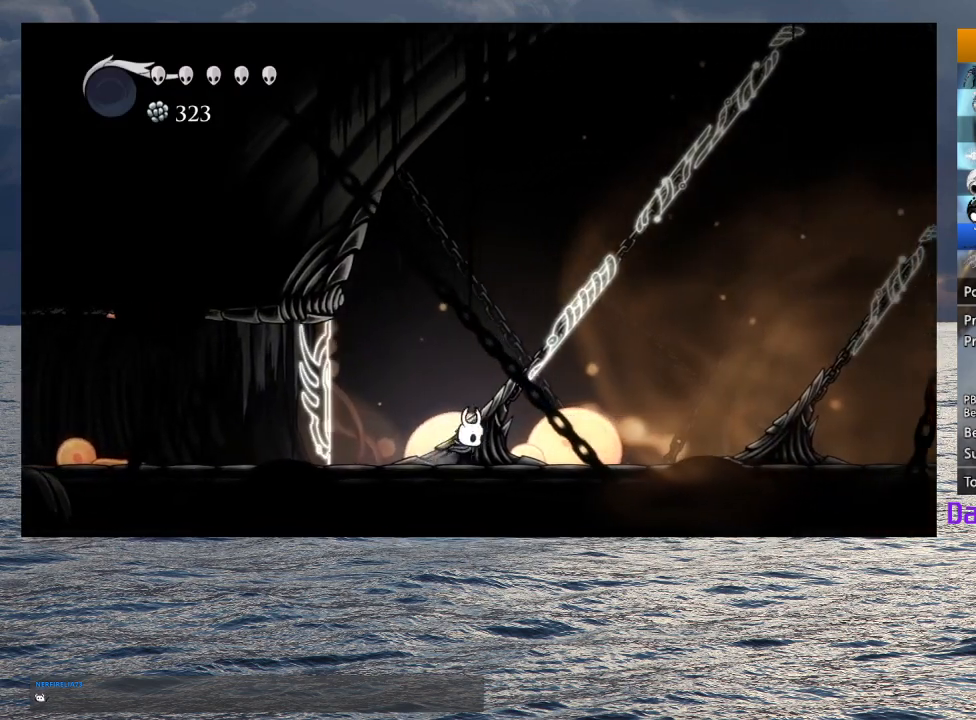
{"buttons": [], "left_stick": "up", "right_stick": "center", "events": [[33, "SQUARE", "up"], [167, "left_stick", "up"], [233, "SQUARE", "down"], [383, "SQUARE", "up"]]}
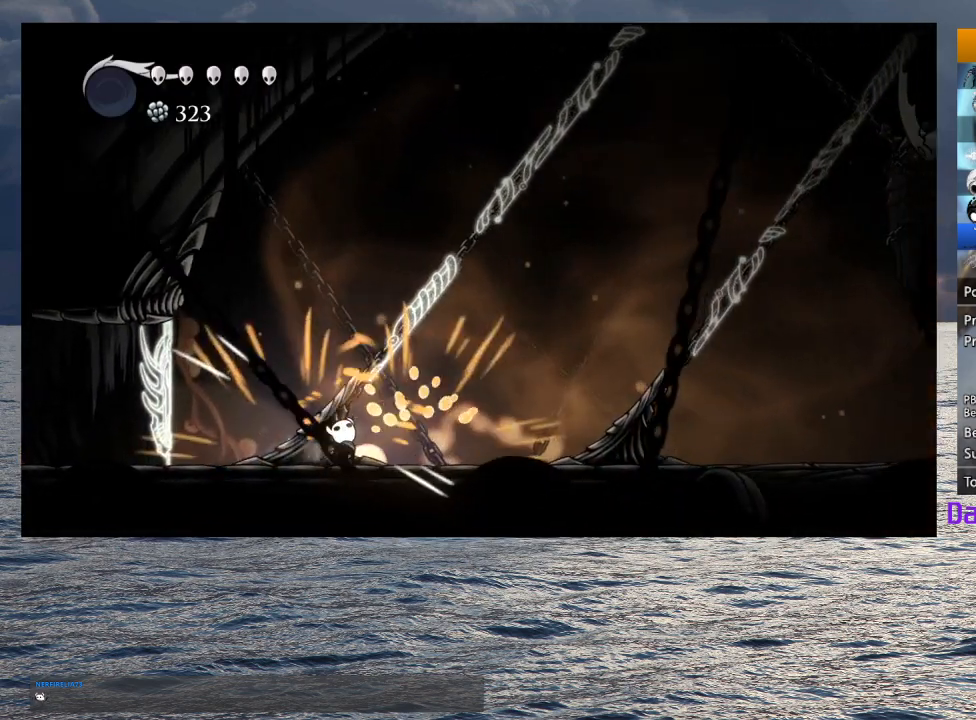
{"buttons": [], "left_stick": "up", "right_stick": "center", "events": [[150, "SQUARE", "down"], [350, "SQUARE", "up"]]}
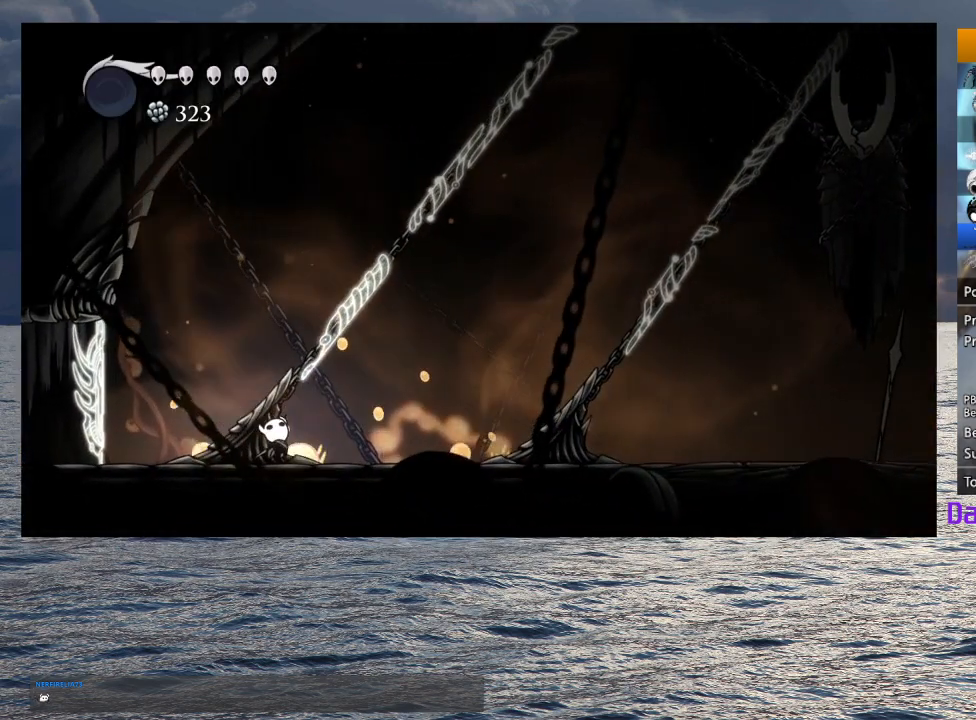
{"buttons": [], "left_stick": "up-right", "right_stick": "center", "events": [[100, "SQUARE", "down"], [333, "SQUARE", "up"], [467, "left_stick", "up-right"]]}
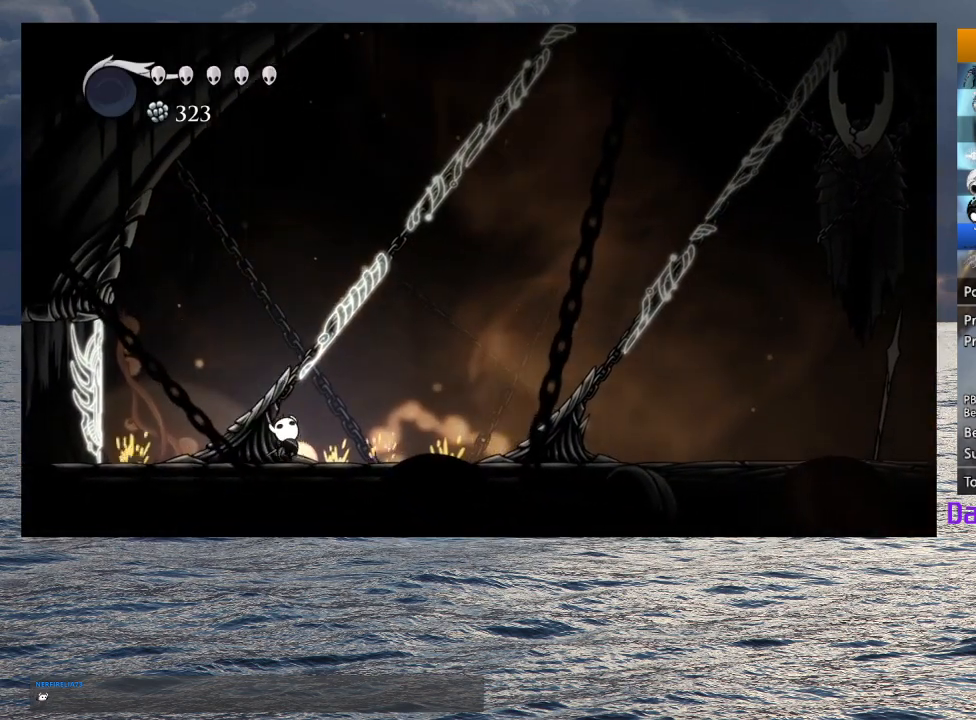
{"buttons": ["R2"], "left_stick": "right", "right_stick": "center", "events": [[150, "left_stick", "up-left"], [167, "SQUARE", "down"], [300, "SQUARE", "up"], [350, "R2", "down"], [350, "left_stick", "right"]]}
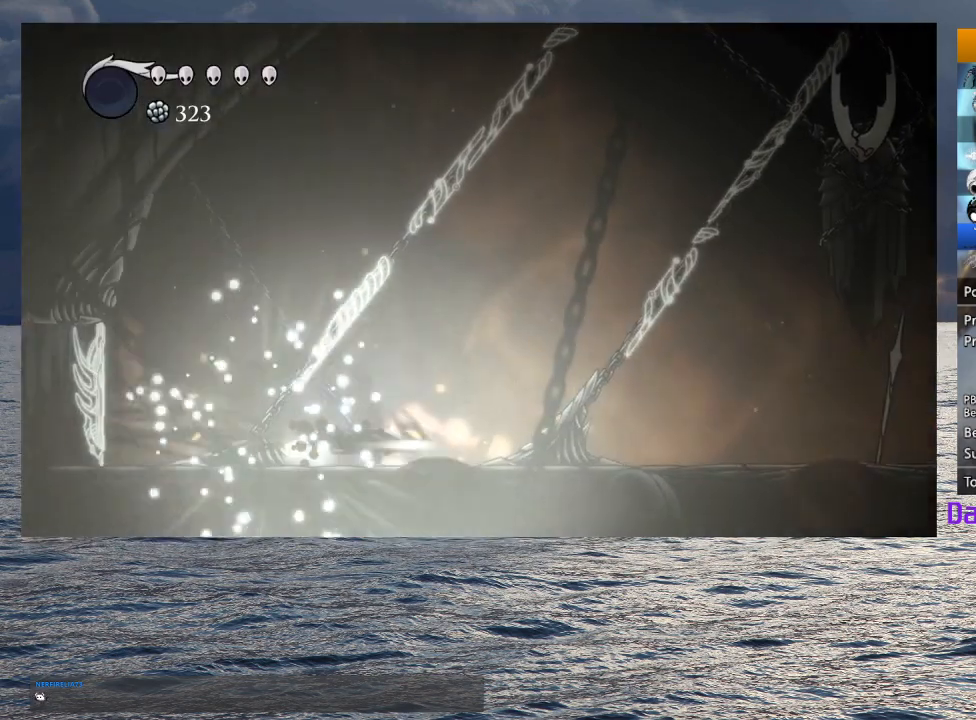
{"buttons": [], "left_stick": "right", "right_stick": "center", "events": [[50, "R2", "up"], [233, "SQUARE", "down"], [383, "SQUARE", "up"]]}
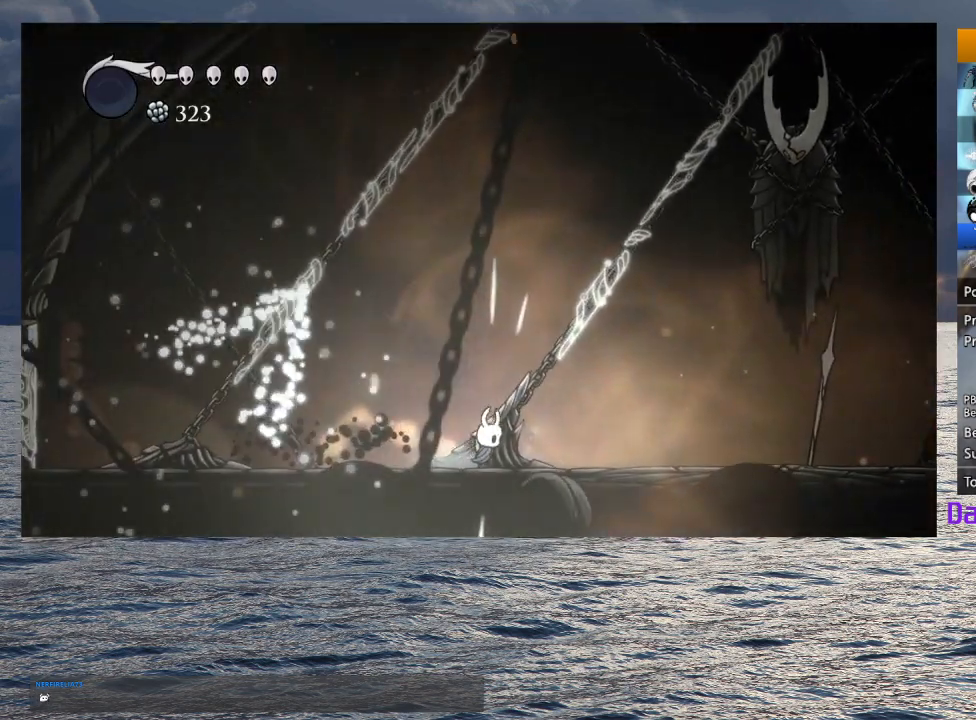
{"buttons": [], "left_stick": "up", "right_stick": "center", "events": [[67, "left_stick", "up"], [183, "SQUARE", "down"], [367, "SQUARE", "up"]]}
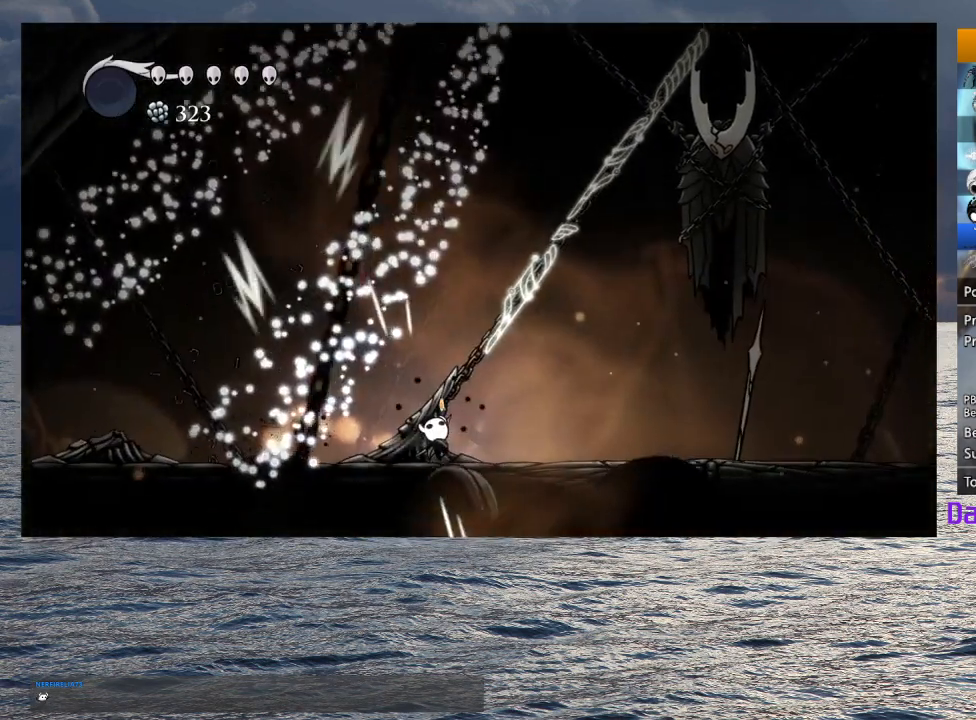
{"buttons": [], "left_stick": "up-right", "right_stick": "center", "events": [[200, "SQUARE", "down"], [383, "SQUARE", "up"], [383, "left_stick", "up-right"]]}
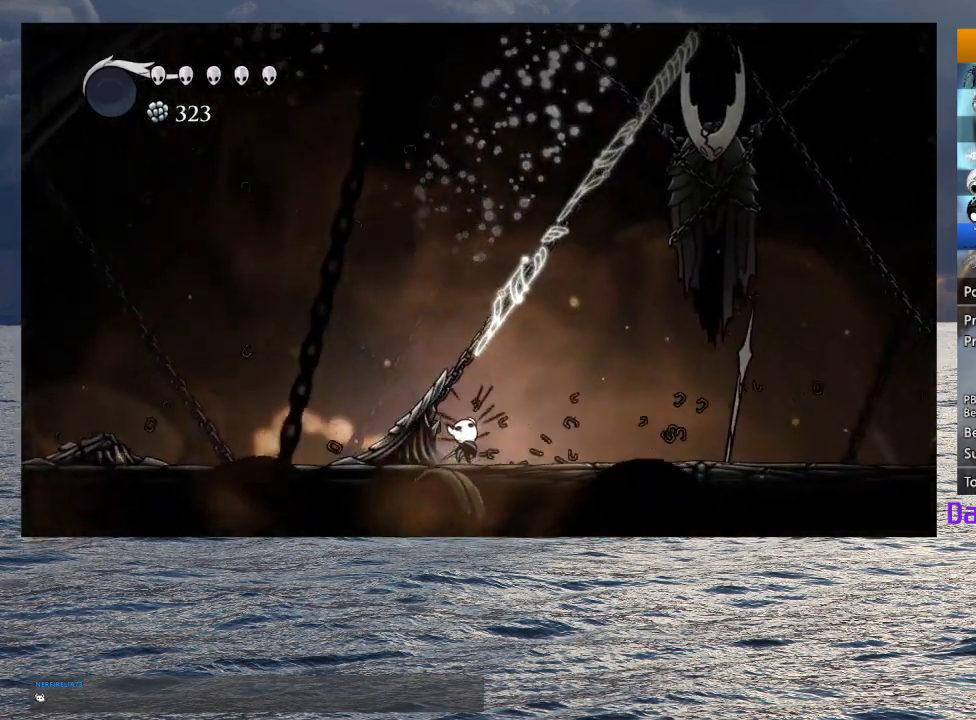
{"buttons": ["R2"], "left_stick": "right", "right_stick": "center", "events": [[133, "left_stick", "up-left"], [217, "SQUARE", "down"], [333, "SQUARE", "up"], [367, "left_stick", "right"], [400, "R2", "down"]]}
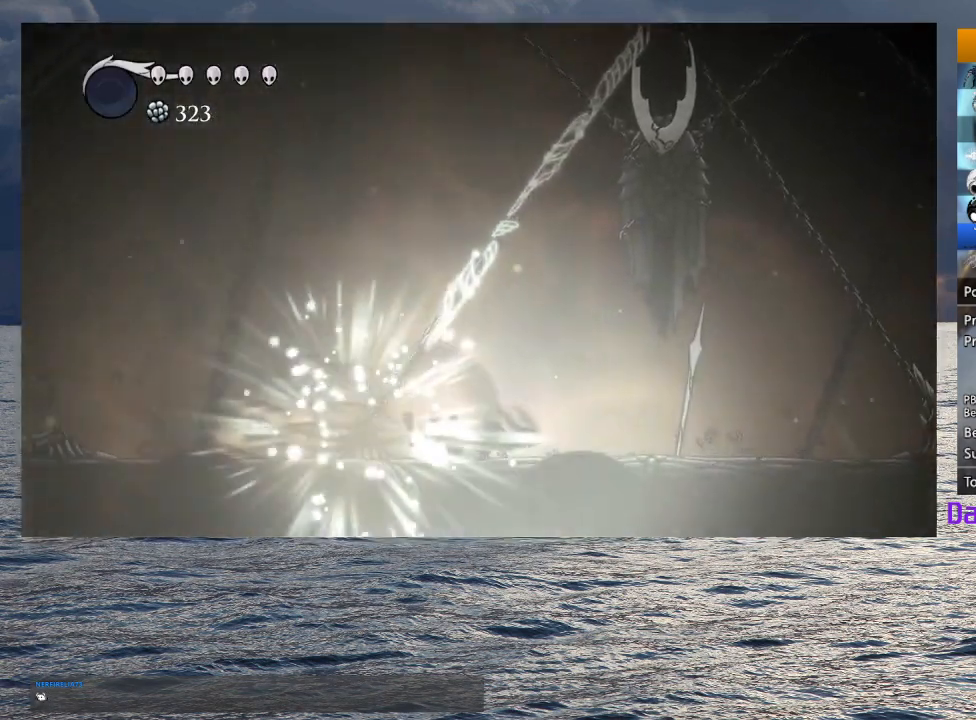
{"buttons": ["R2"], "left_stick": "right", "right_stick": "center", "events": [[100, "R2", "up"], [417, "R2", "down"]]}
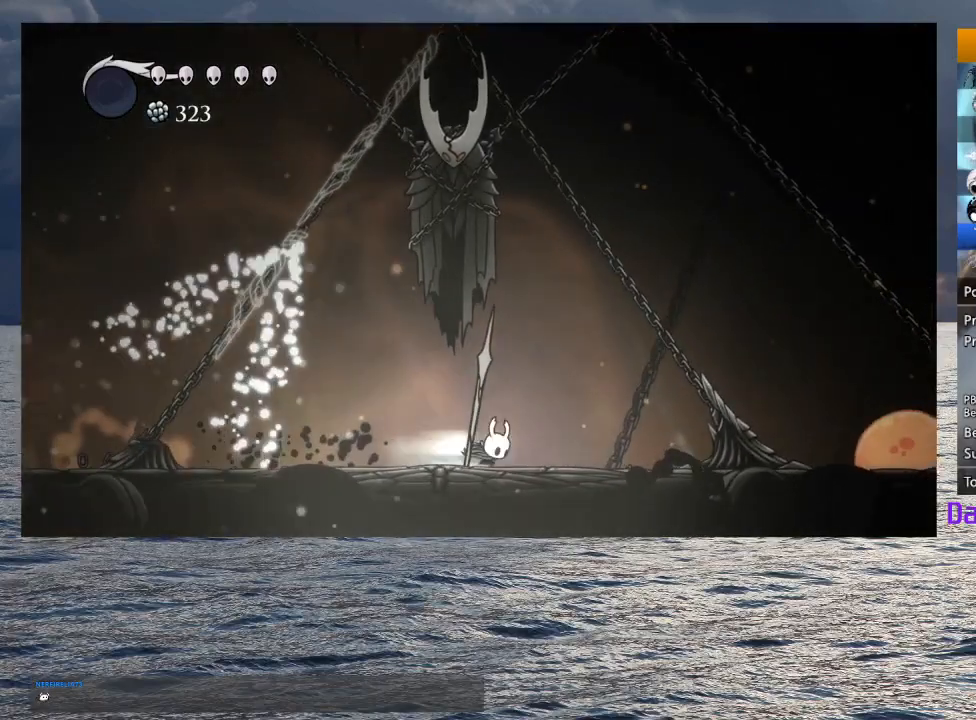
{"buttons": [], "left_stick": "right", "right_stick": "center", "events": [[117, "R2", "up"], [250, "SQUARE", "down"], [400, "SQUARE", "up"]]}
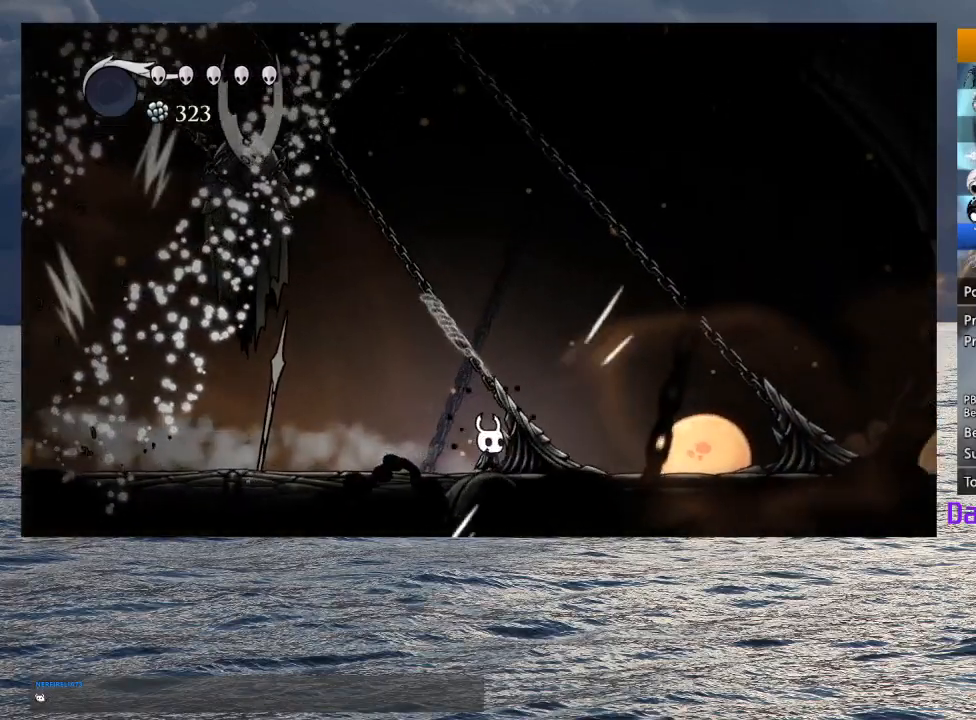
{"buttons": [], "left_stick": "up", "right_stick": "center", "events": [[50, "left_stick", "up-right"], [150, "left_stick", "up"], [183, "SQUARE", "down"], [383, "SQUARE", "up"]]}
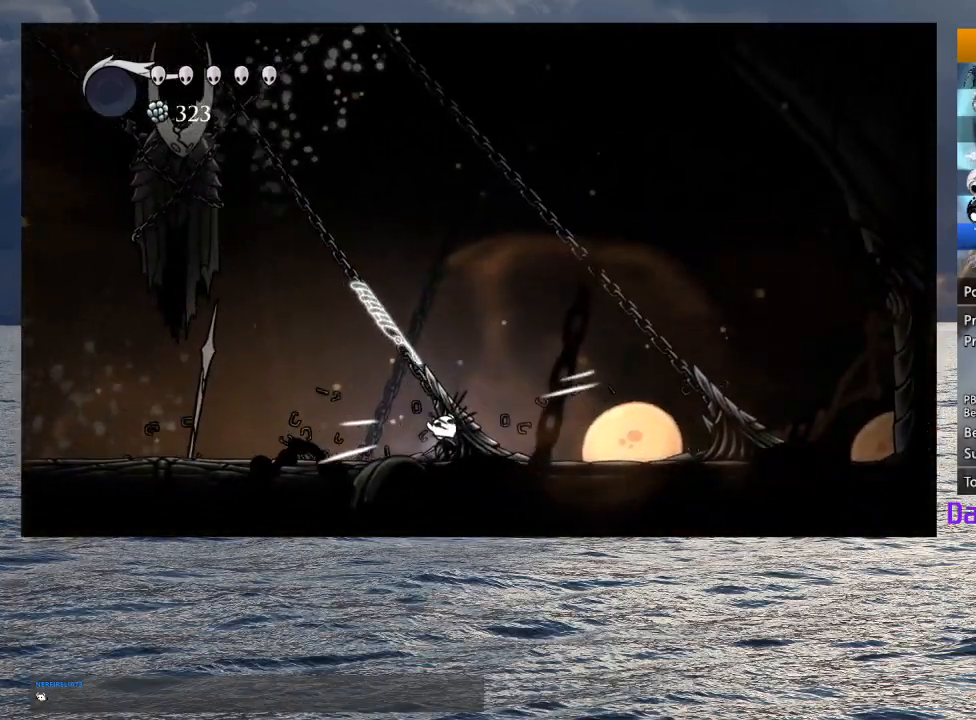
{"buttons": [], "left_stick": "up", "right_stick": "center", "events": [[150, "SQUARE", "down"], [367, "SQUARE", "up"]]}
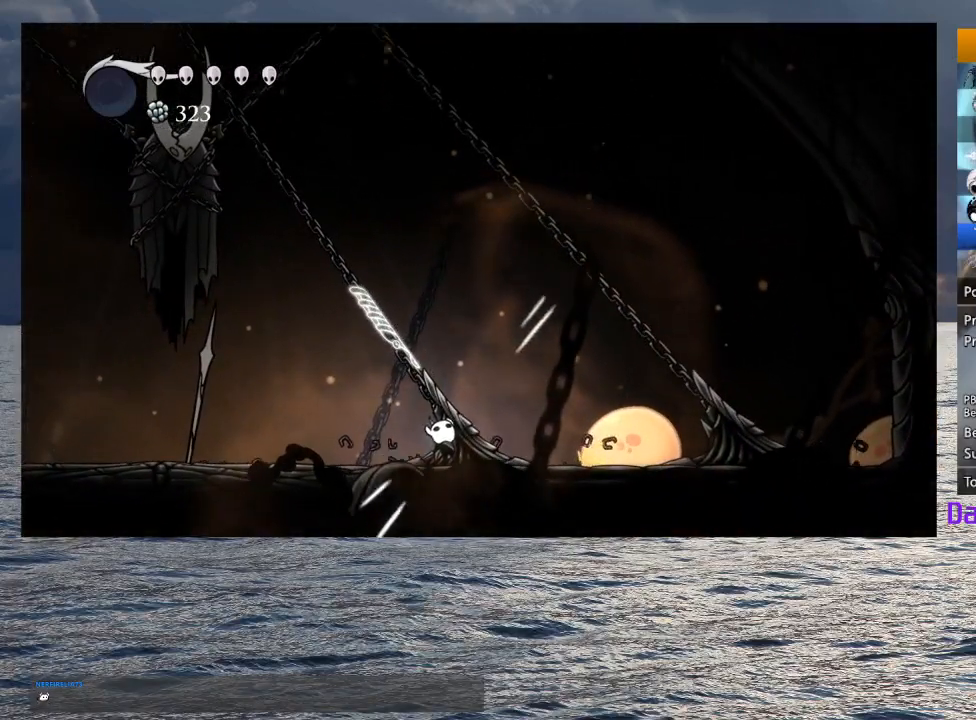
{"buttons": ["R2"], "left_stick": "right", "right_stick": "center", "events": [[17, "left_stick", "center"], [133, "SQUARE", "down"], [300, "SQUARE", "up"], [383, "left_stick", "right"], [433, "R2", "down"]]}
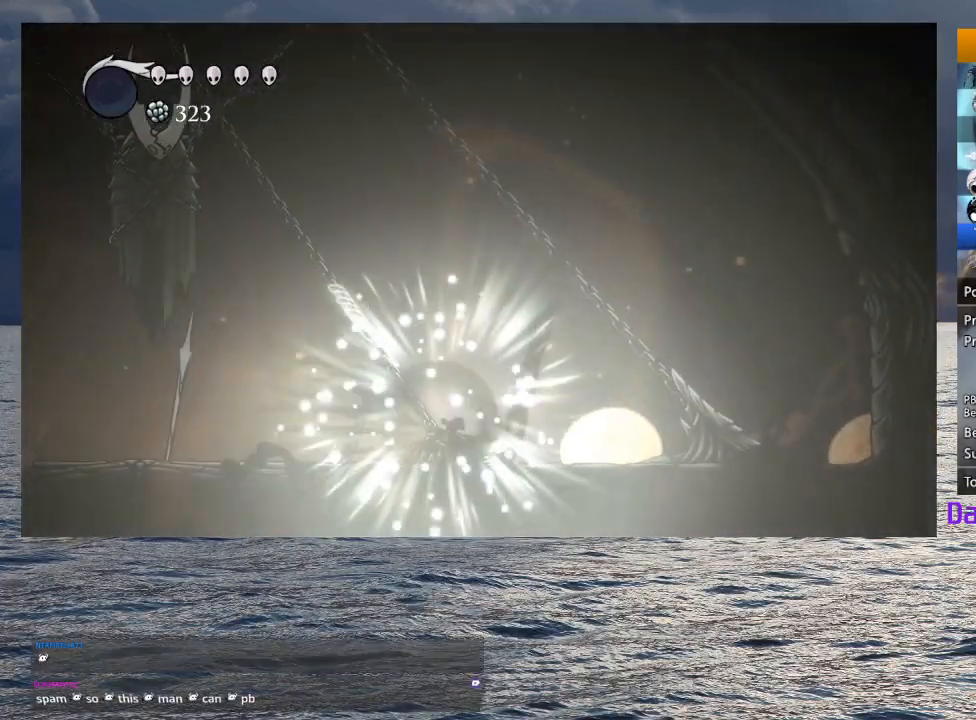
{"buttons": [], "left_stick": "up", "right_stick": "center", "events": [[133, "R2", "up"], [233, "SQUARE", "down"], [367, "SQUARE", "up"], [500, "left_stick", "up"]]}
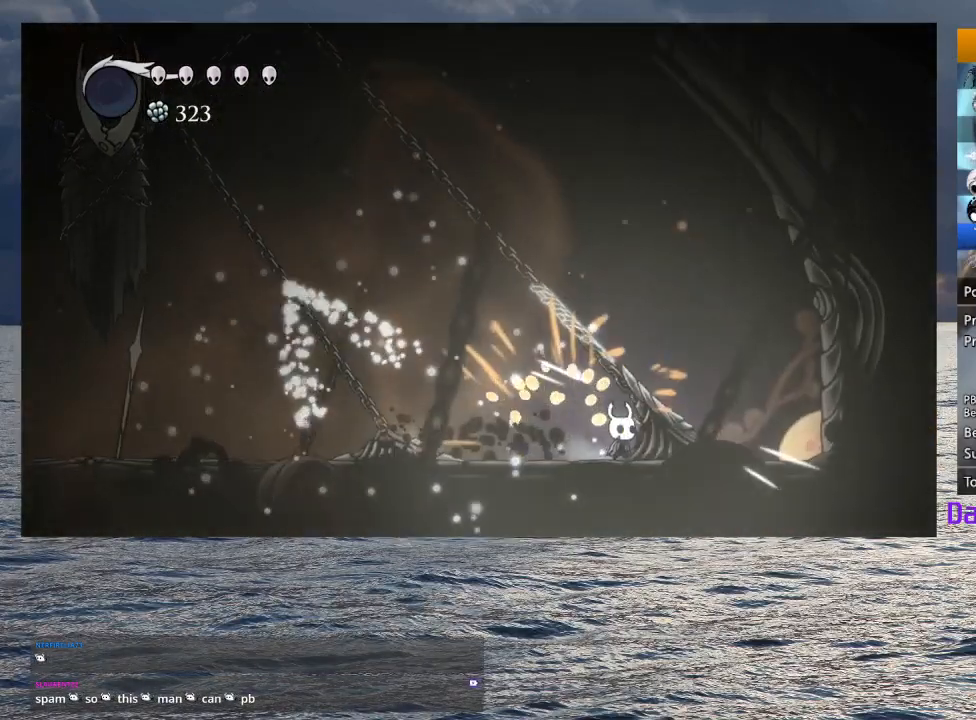
{"buttons": [], "left_stick": "up", "right_stick": "center", "events": [[150, "SQUARE", "down"], [300, "SQUARE", "up"]]}